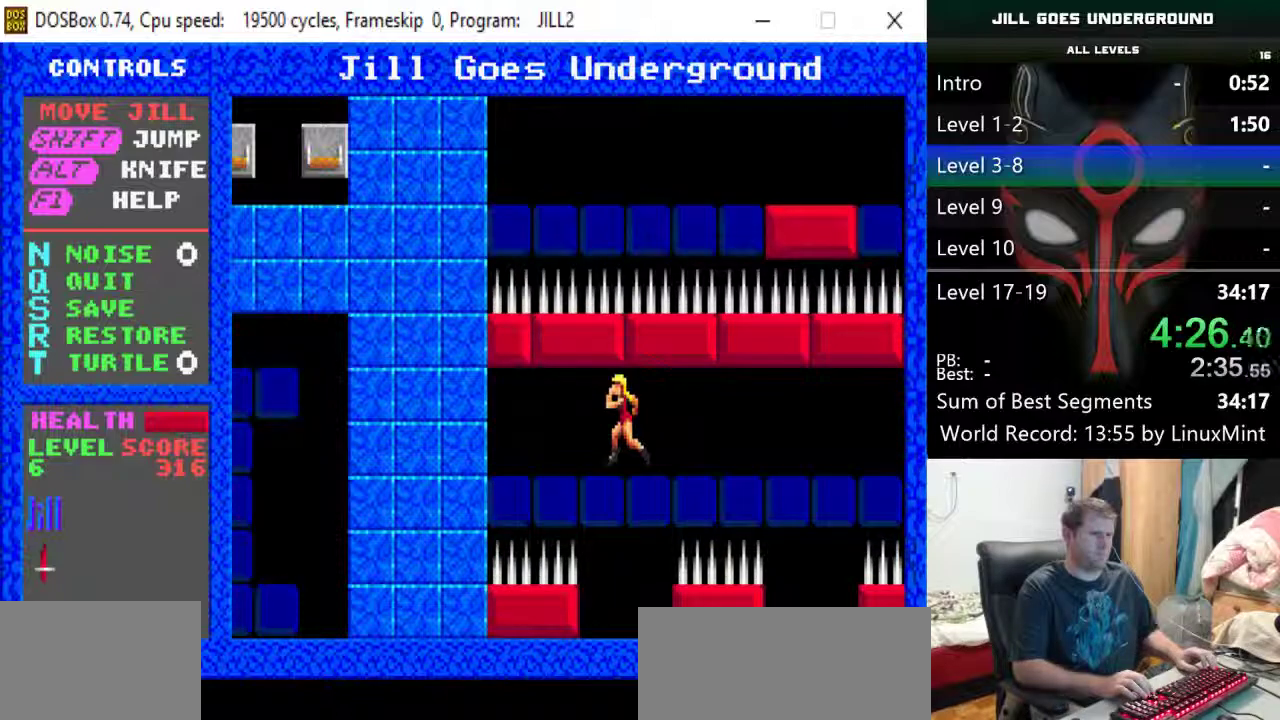
Gameplay with keyboard; each line is a JSON object with the keys held at the frame after it. "events" lists presses ("down") and releases ("up") of "alt", "down", "left", "r", "return", "right", "s", "shift" and "up" between this image and that frame as [ms after this image, input, new state], when the widget could be followed in between. No other keys are recorded. Mouse input is not recorded.
{"keys": [], "events": []}
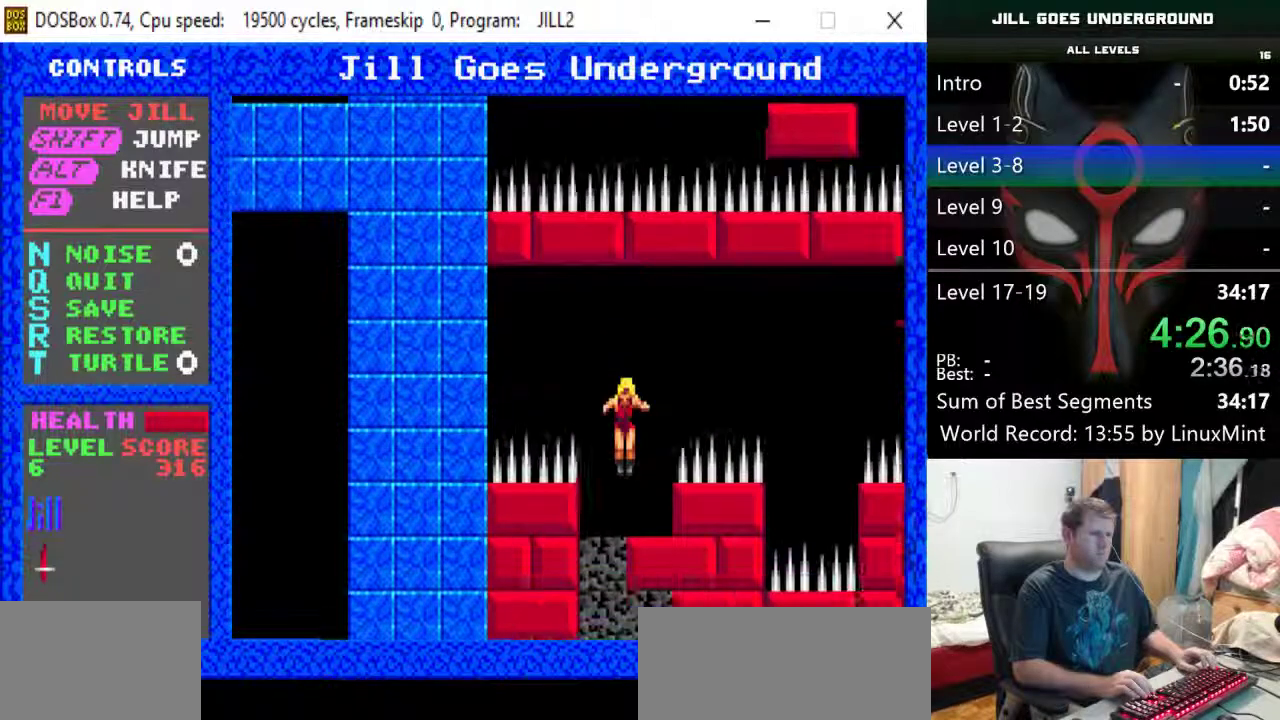
{"keys": ["left"], "events": [[183, "left", "down"]]}
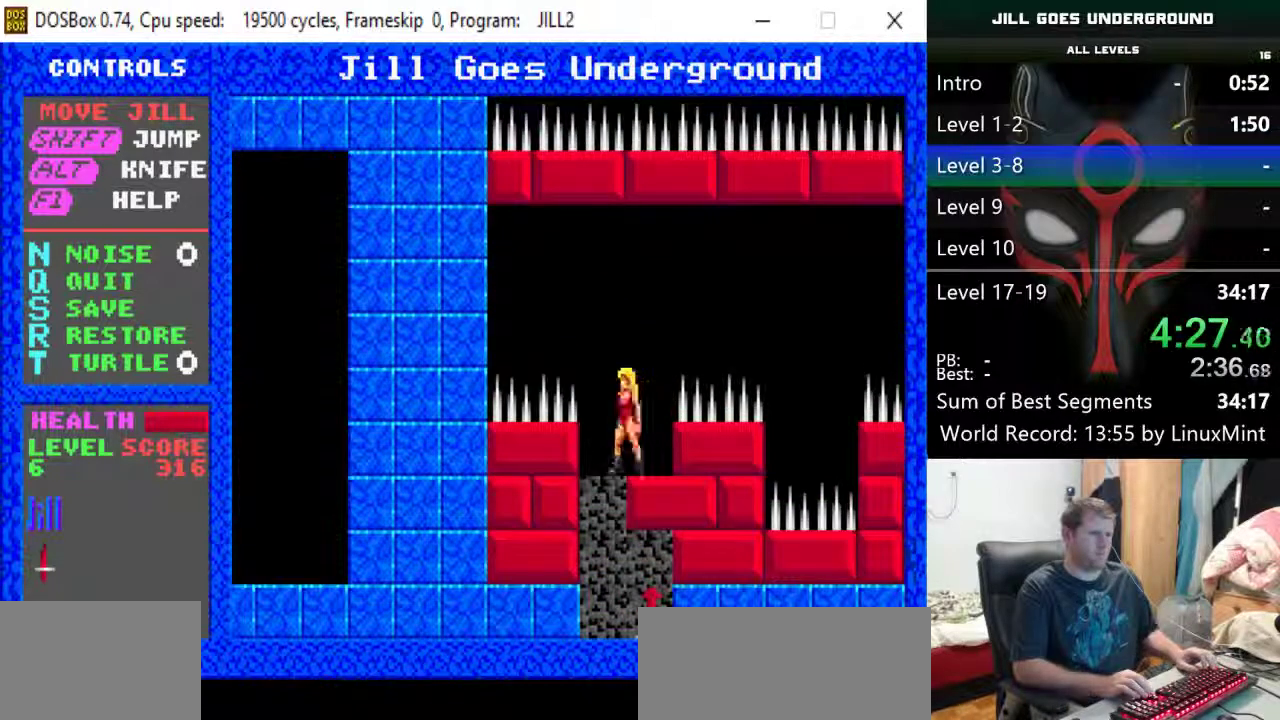
{"keys": ["right"], "events": [[400, "left", "up"], [483, "right", "down"]]}
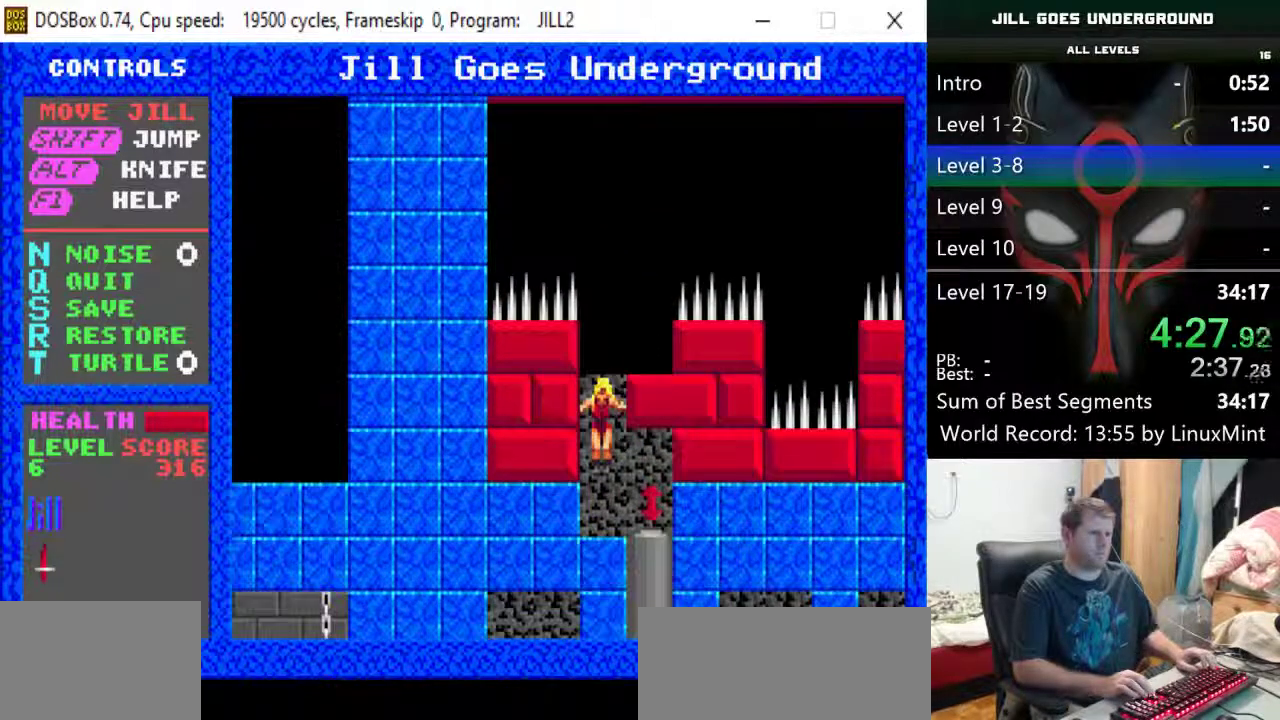
{"keys": ["right"], "events": []}
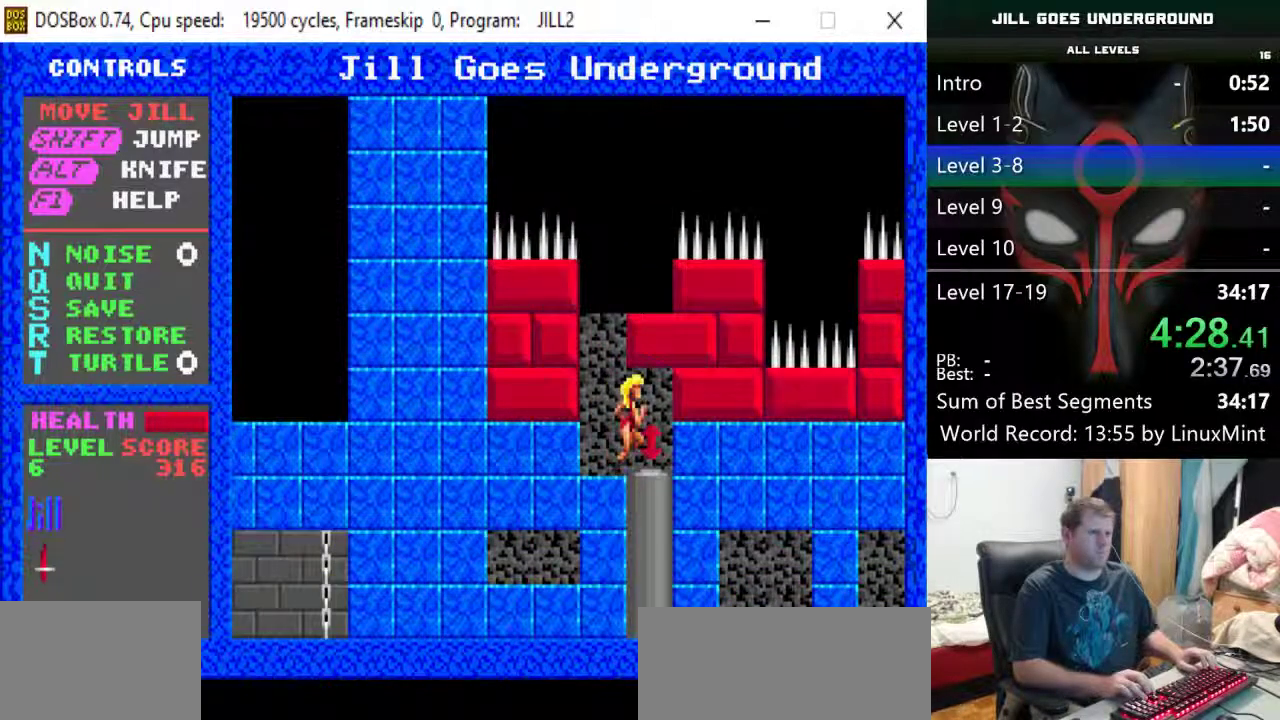
{"keys": ["down"], "events": [[150, "down", "down"], [183, "right", "up"]]}
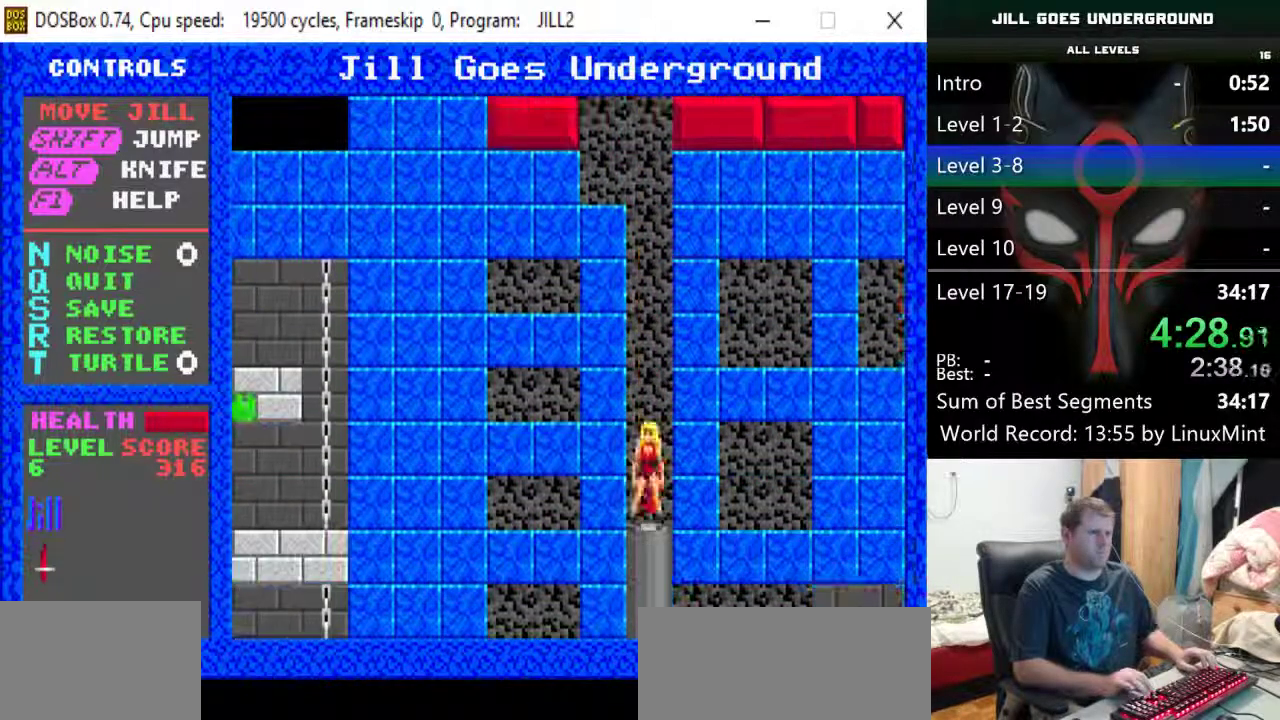
{"keys": ["right"], "events": [[383, "right", "down"], [433, "down", "up"]]}
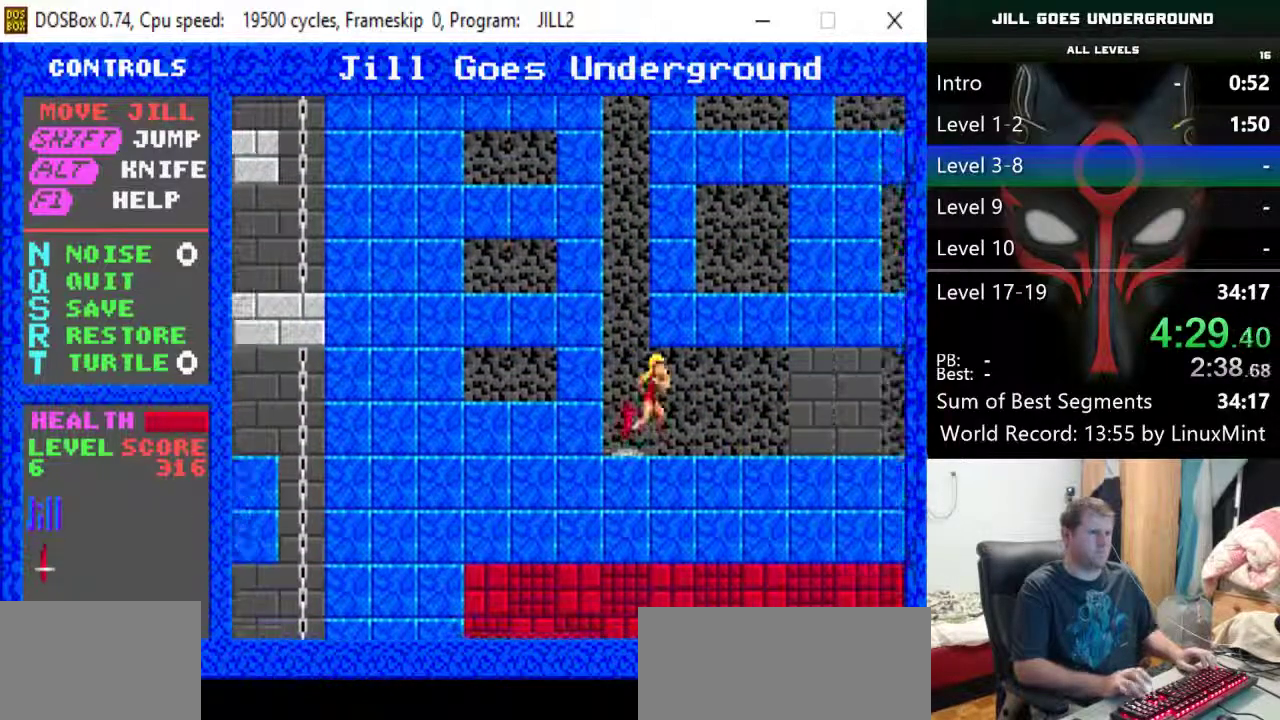
{"keys": ["right"], "events": []}
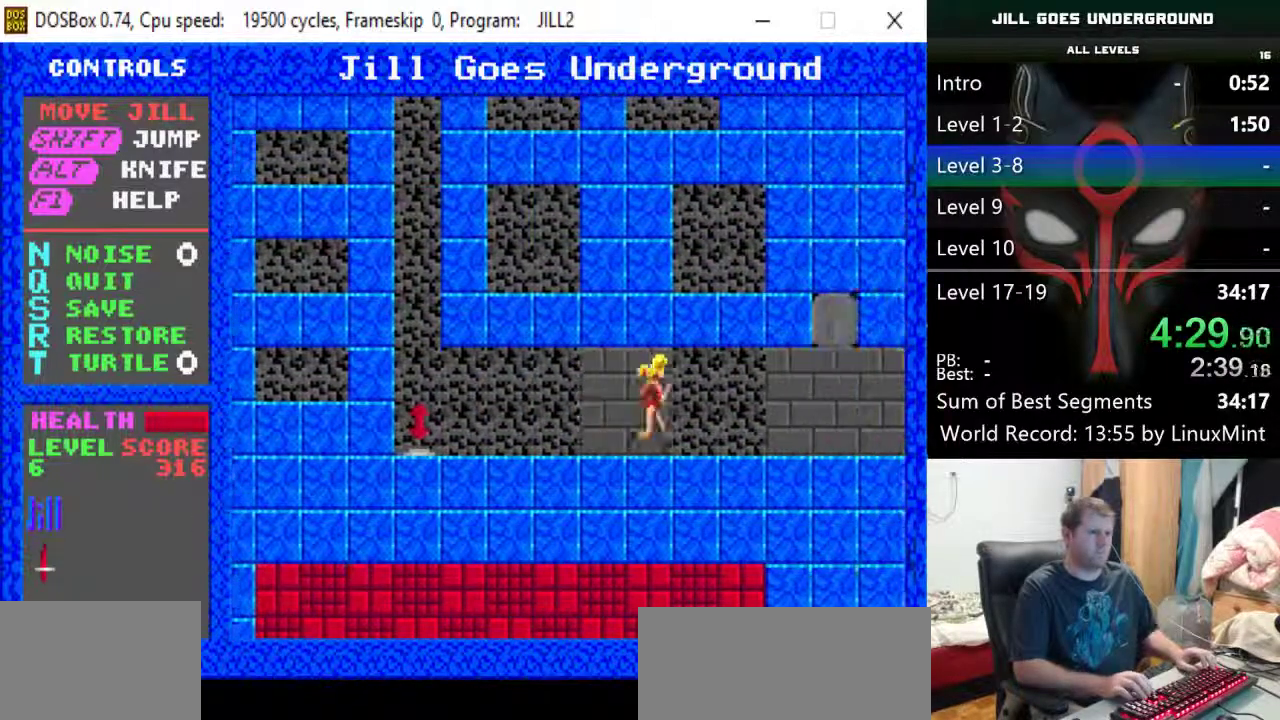
{"keys": ["right"], "events": []}
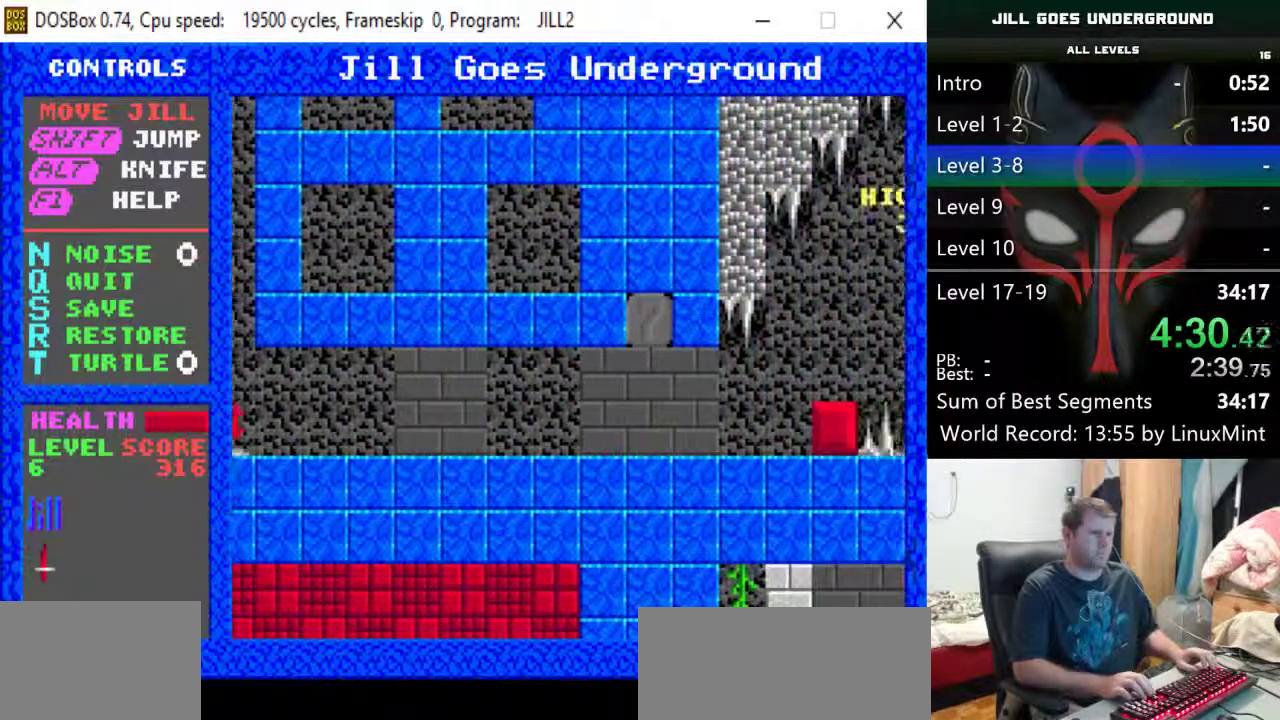
{"keys": ["right"], "events": []}
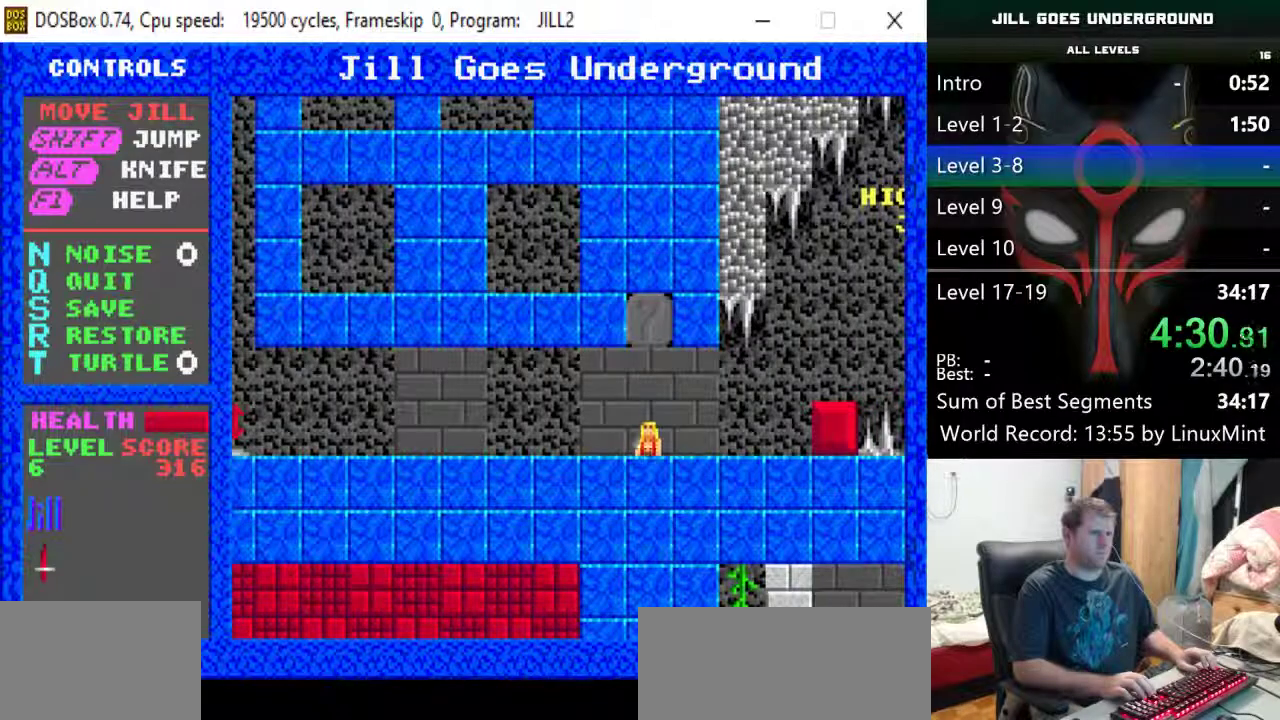
{"keys": ["right"], "events": []}
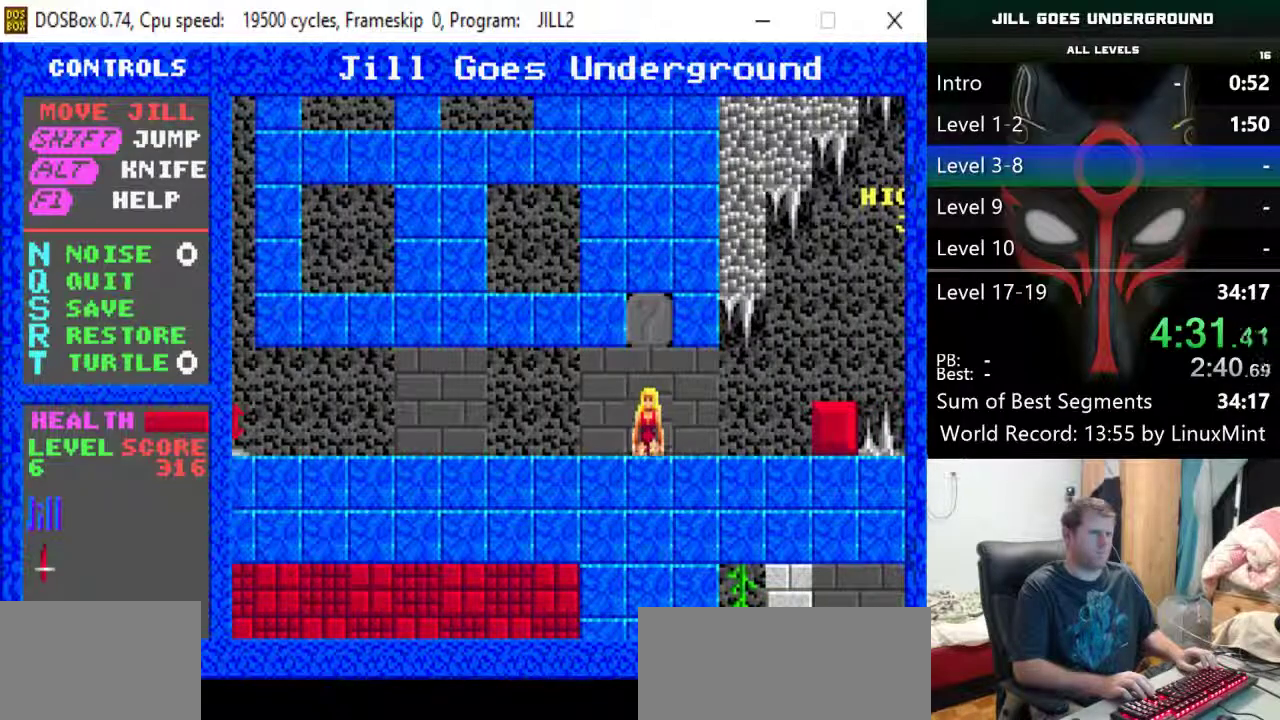
{"keys": ["right"], "events": []}
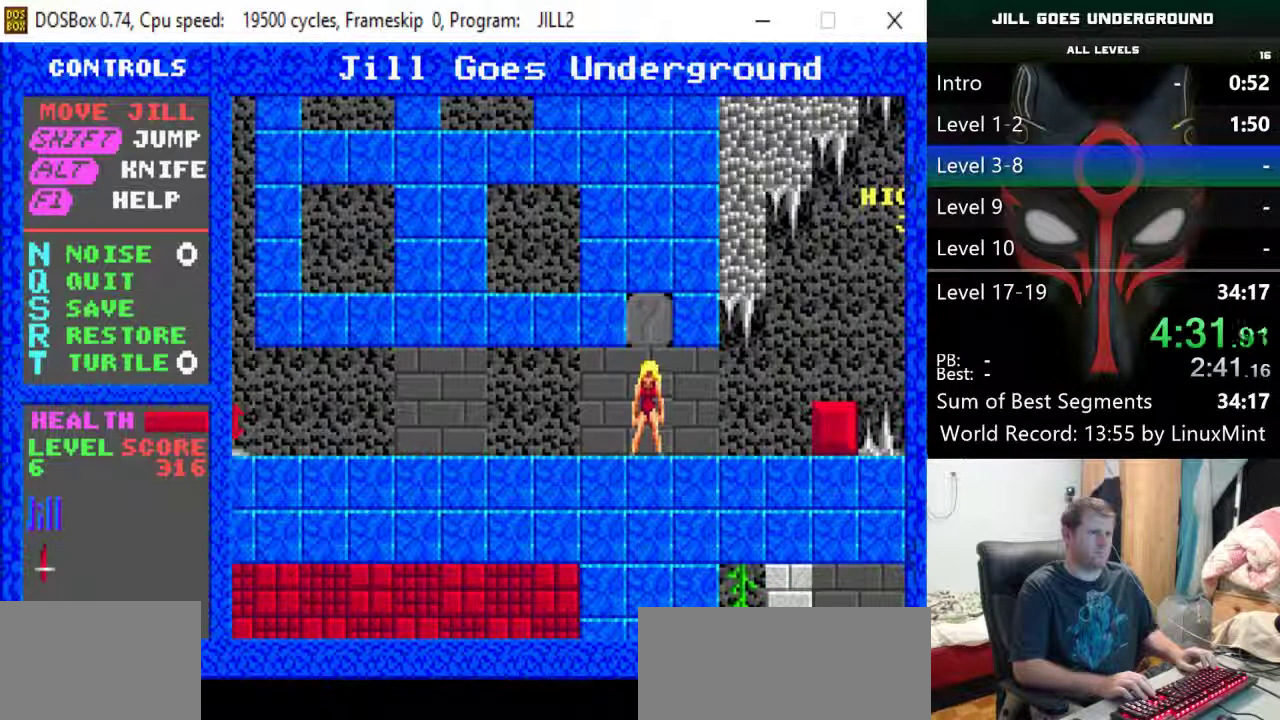
{"keys": ["right", "shift"], "events": [[483, "shift", "down"]]}
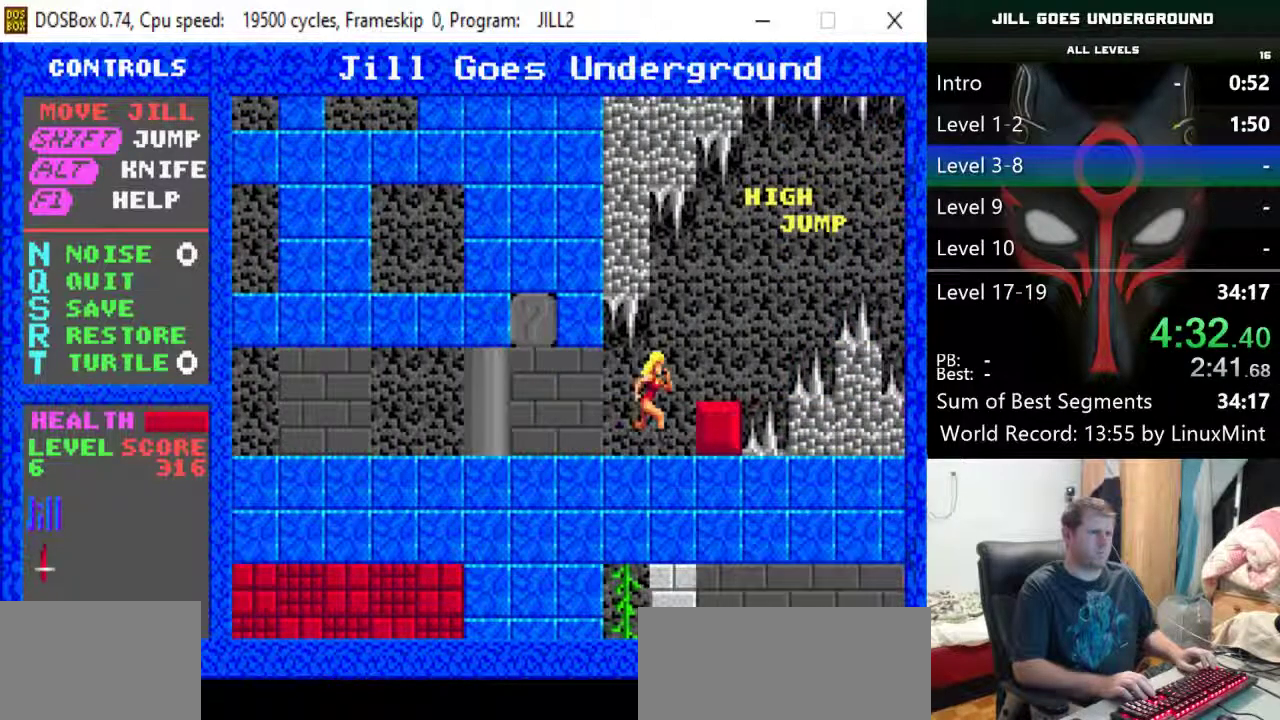
{"keys": ["right", "shift"], "events": []}
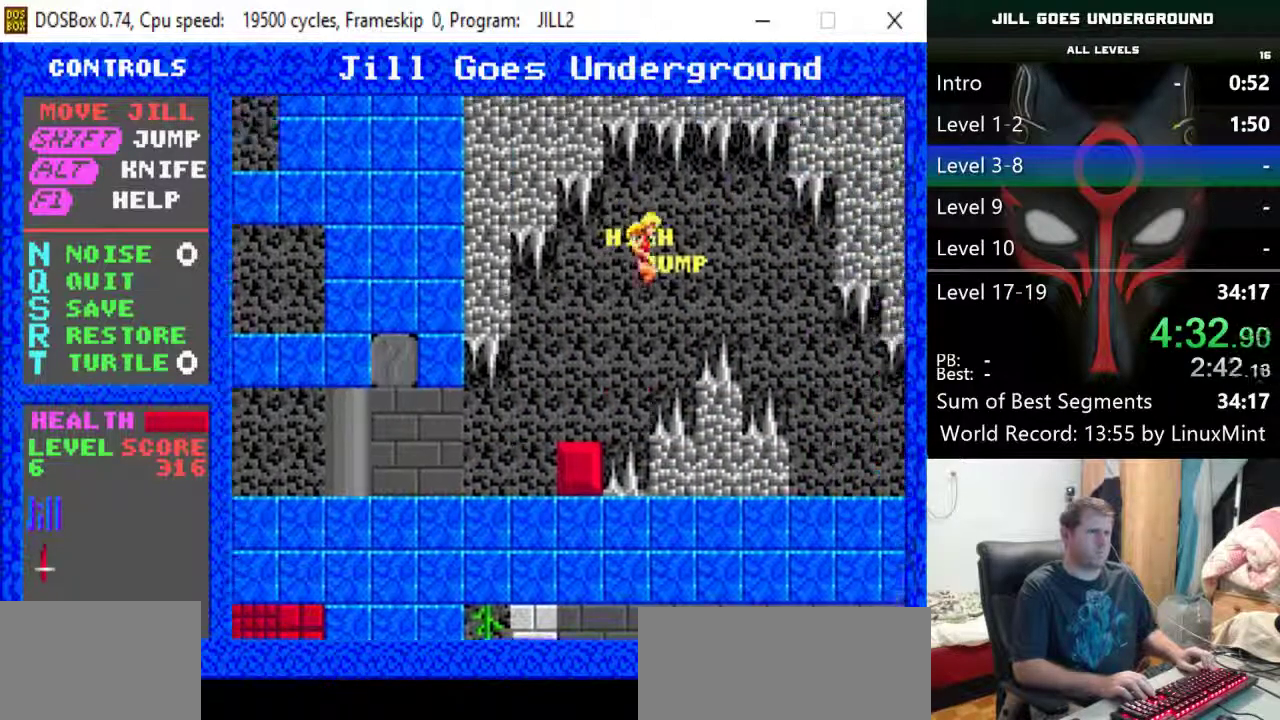
{"keys": ["right"], "events": [[150, "shift", "up"]]}
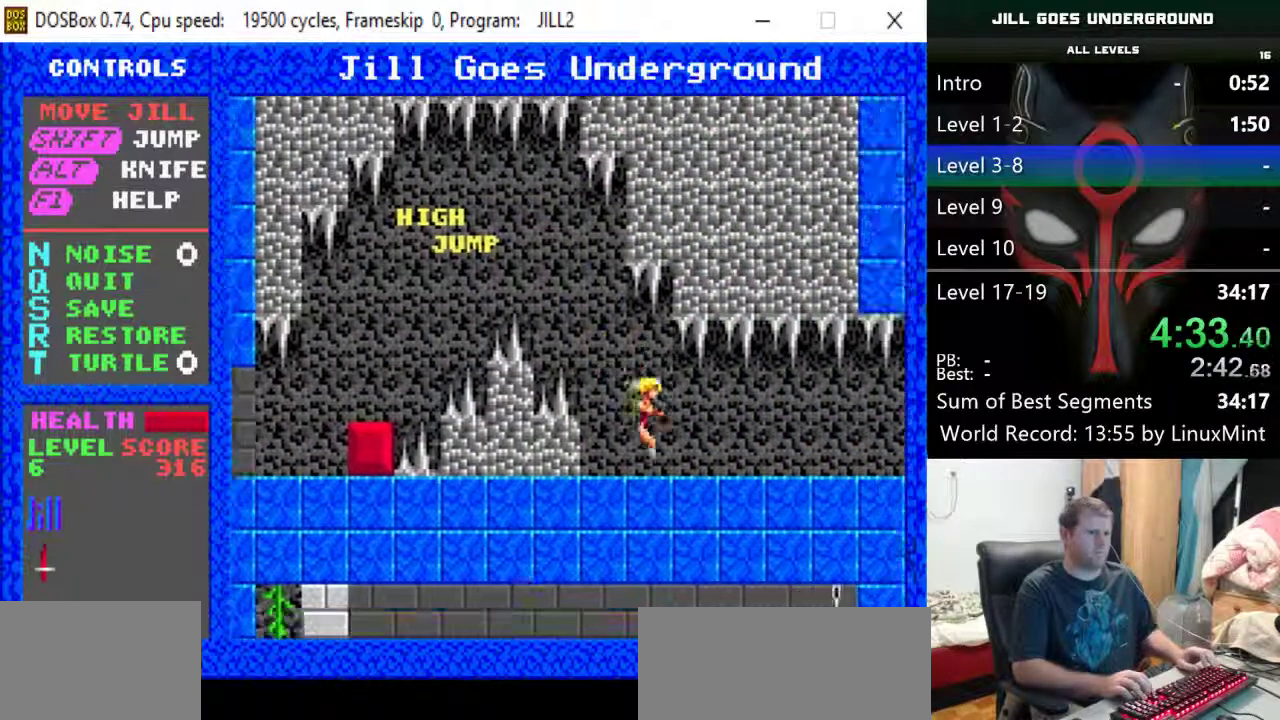
{"keys": ["right"], "events": [[17, "down", "down"], [150, "down", "up"]]}
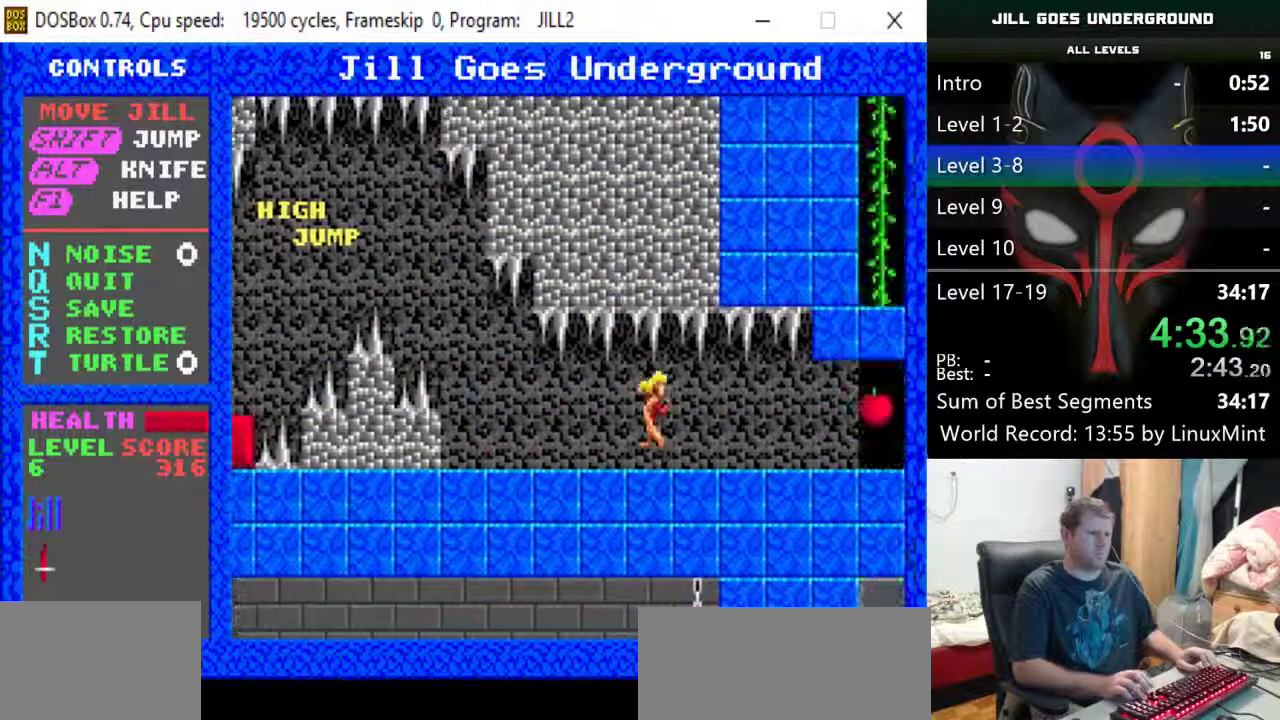
{"keys": ["right"], "events": []}
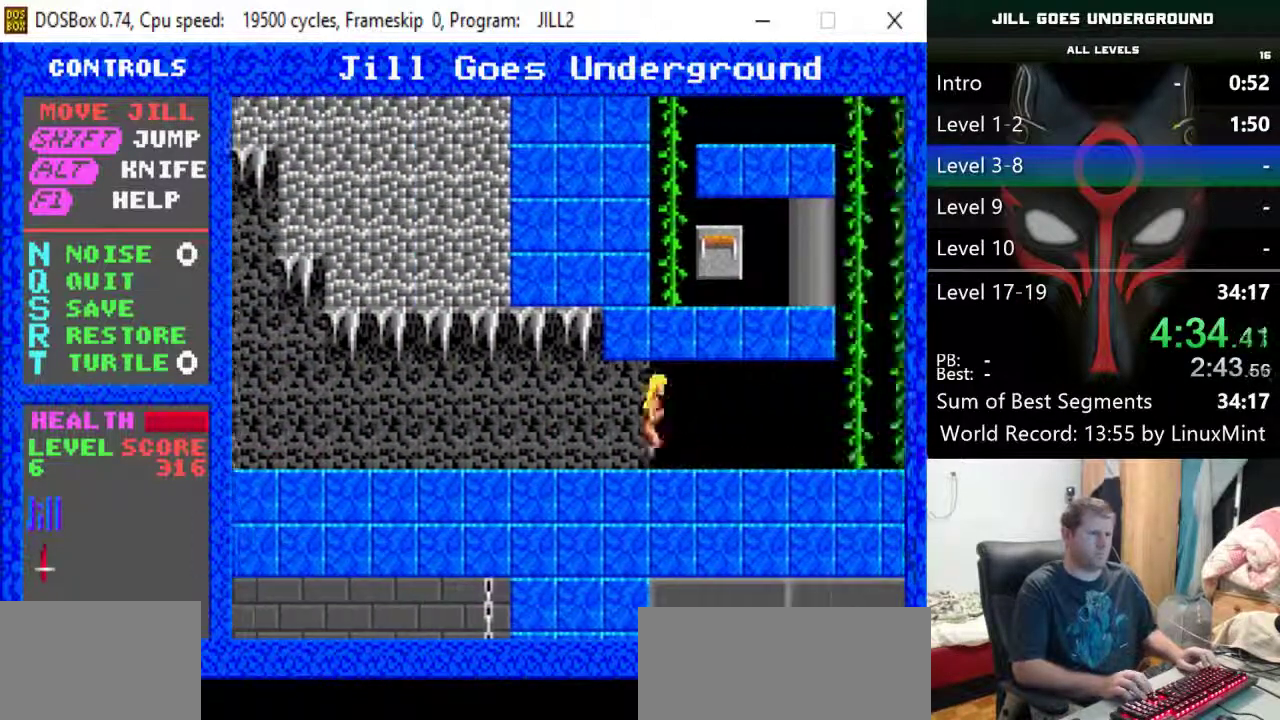
{"keys": ["right", "up"], "events": [[467, "up", "down"]]}
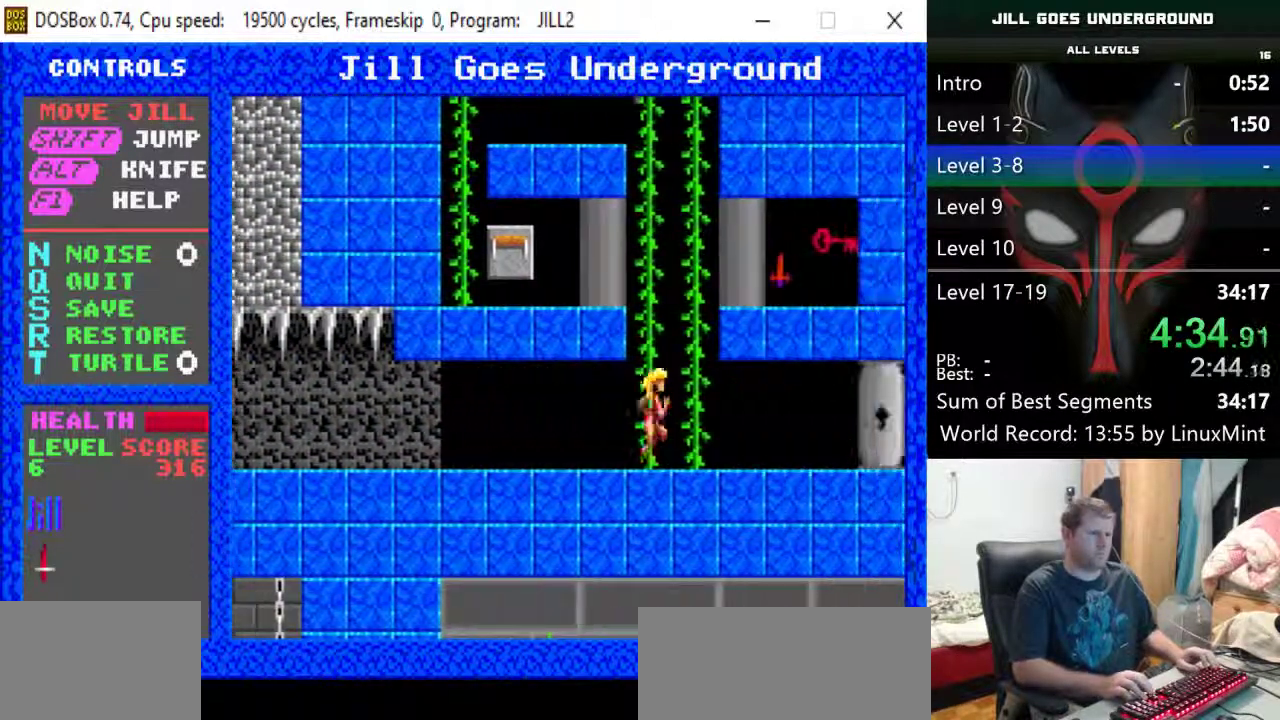
{"keys": ["up"], "events": [[17, "right", "up"]]}
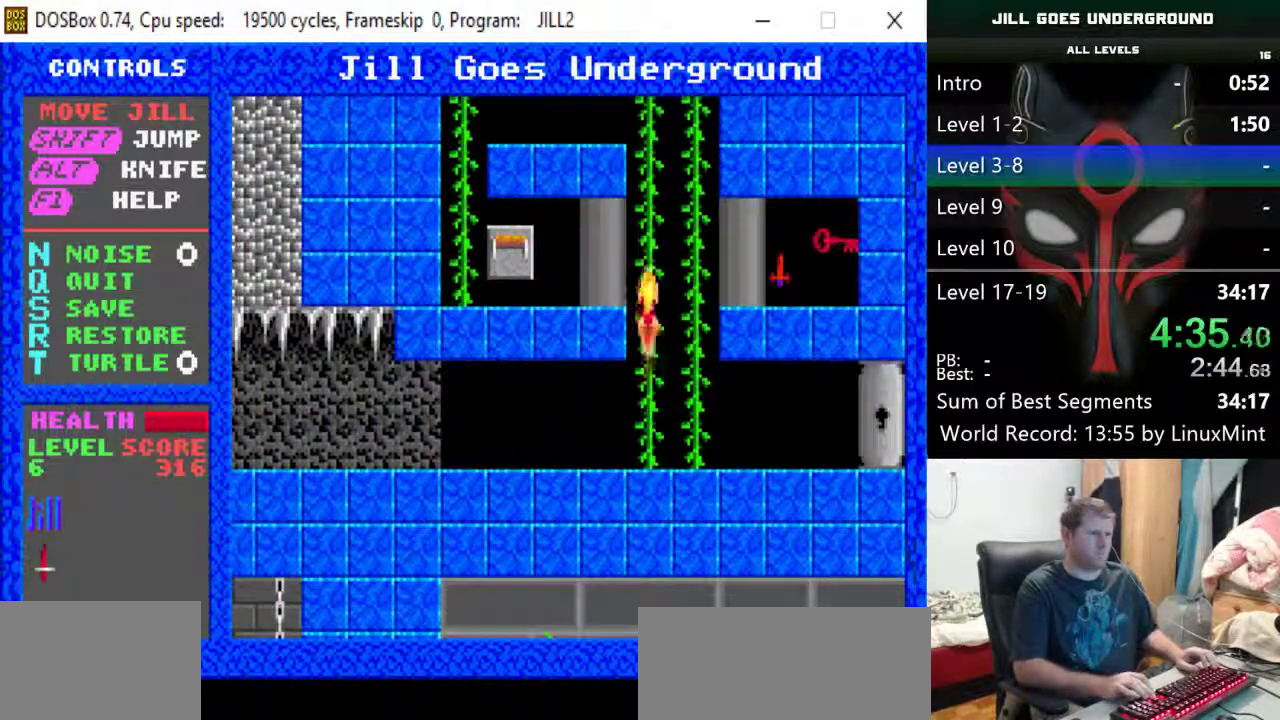
{"keys": ["up"], "events": []}
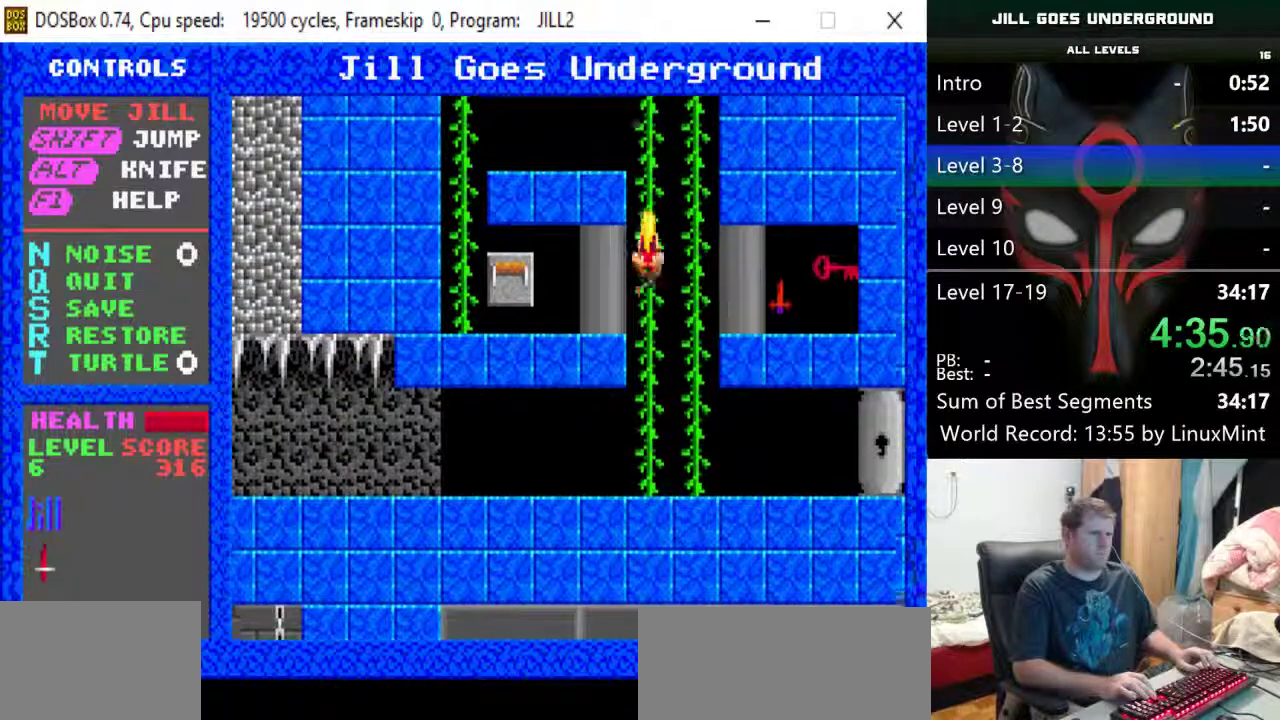
{"keys": ["up"], "events": []}
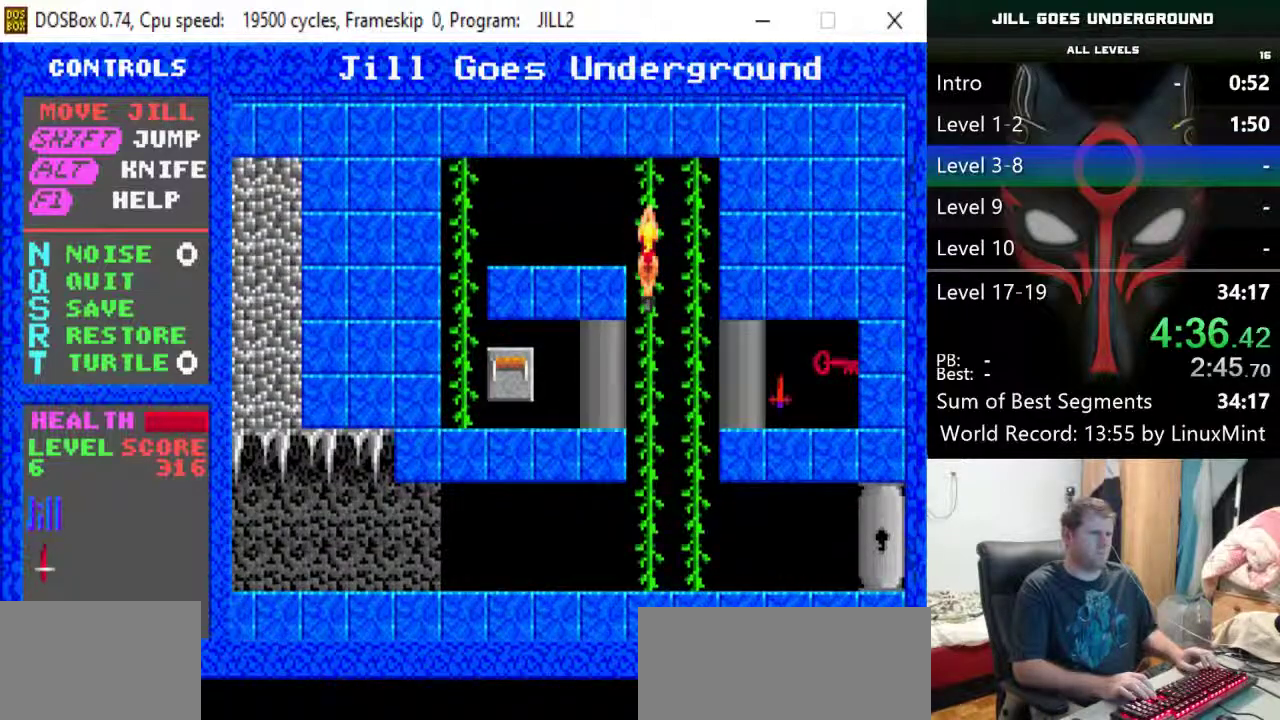
{"keys": ["left"], "events": [[400, "left", "down"], [433, "up", "up"]]}
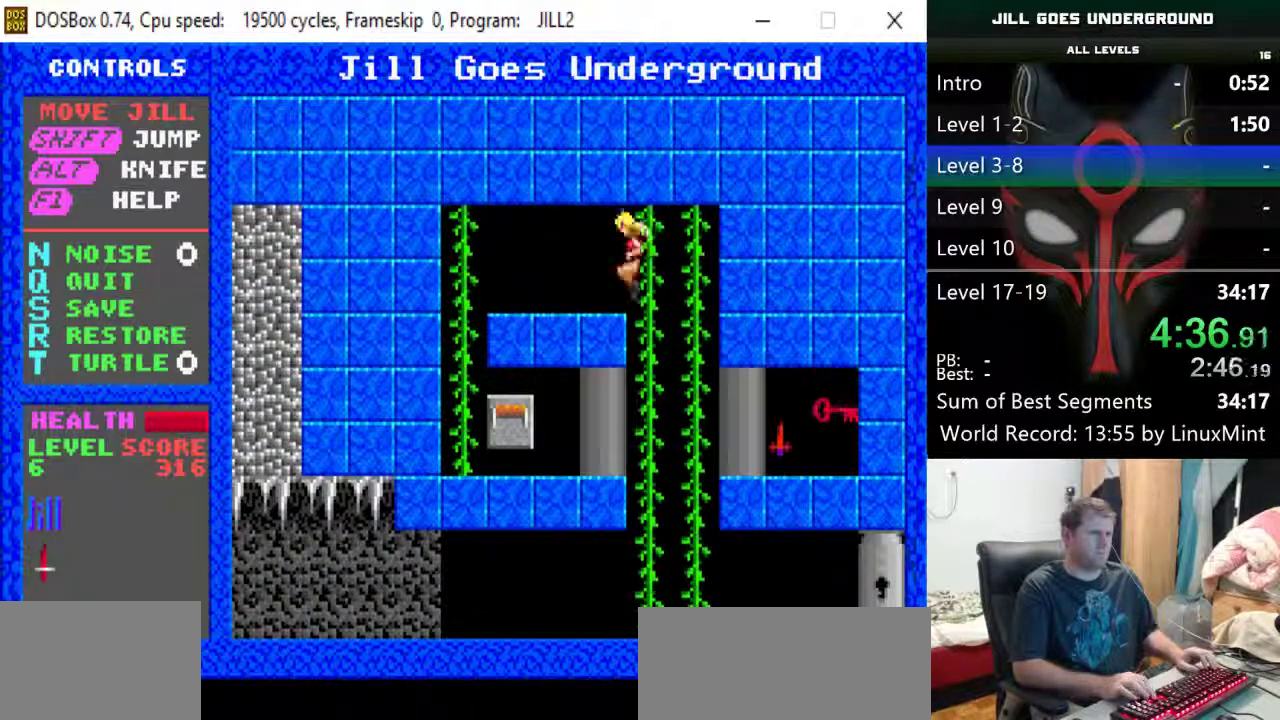
{"keys": ["left"], "events": []}
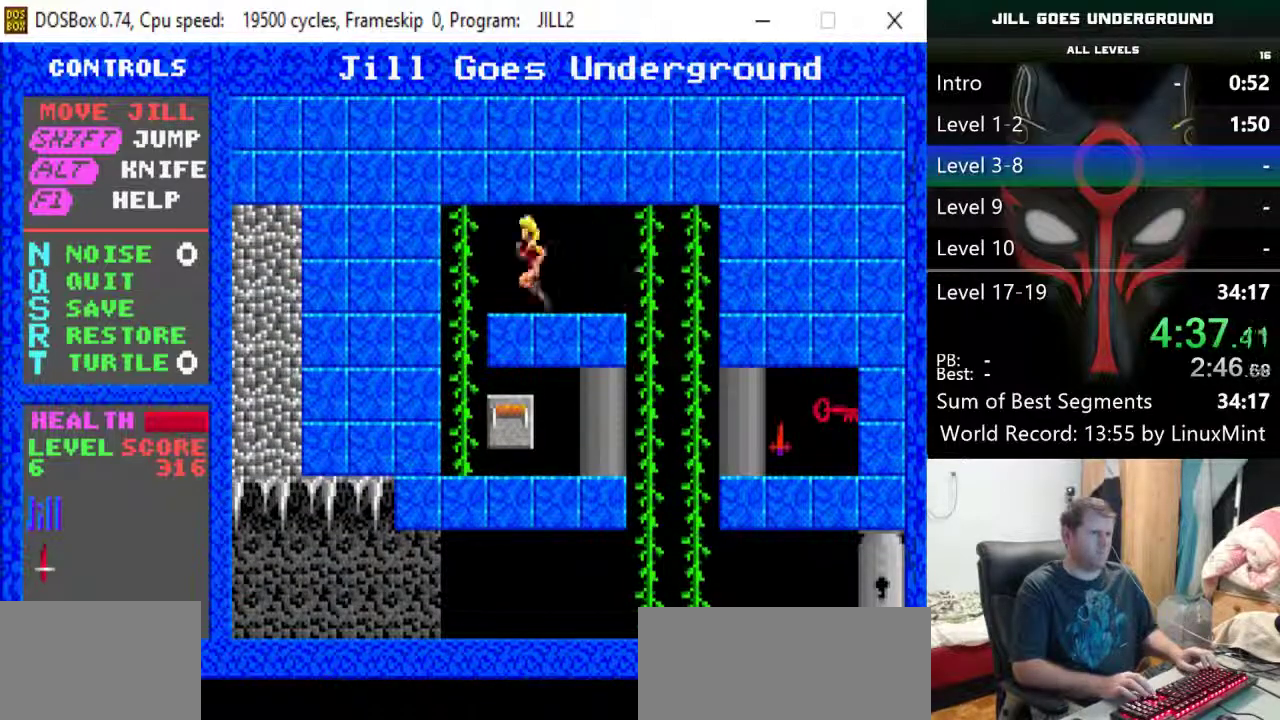
{"keys": ["down"], "events": [[150, "down", "down"], [183, "left", "up"]]}
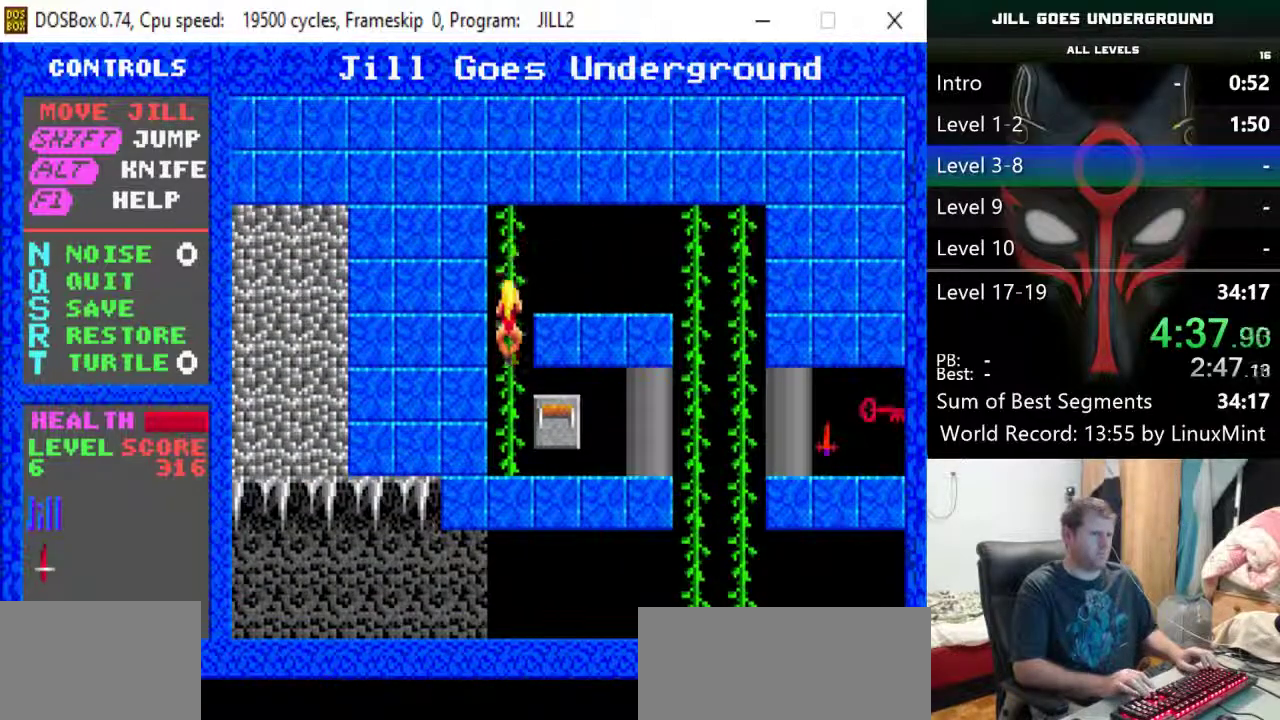
{"keys": ["down"], "events": []}
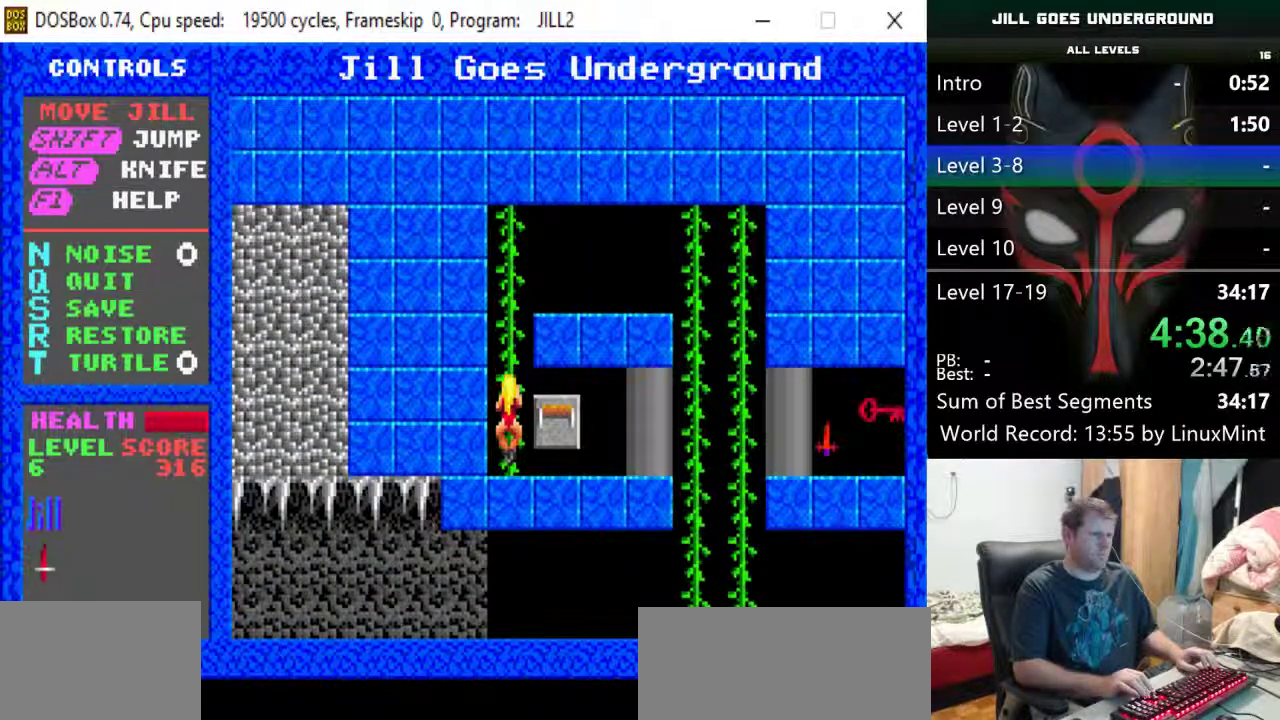
{"keys": ["right"], "events": [[83, "right", "down"], [133, "down", "up"], [367, "down", "down"], [500, "down", "up"]]}
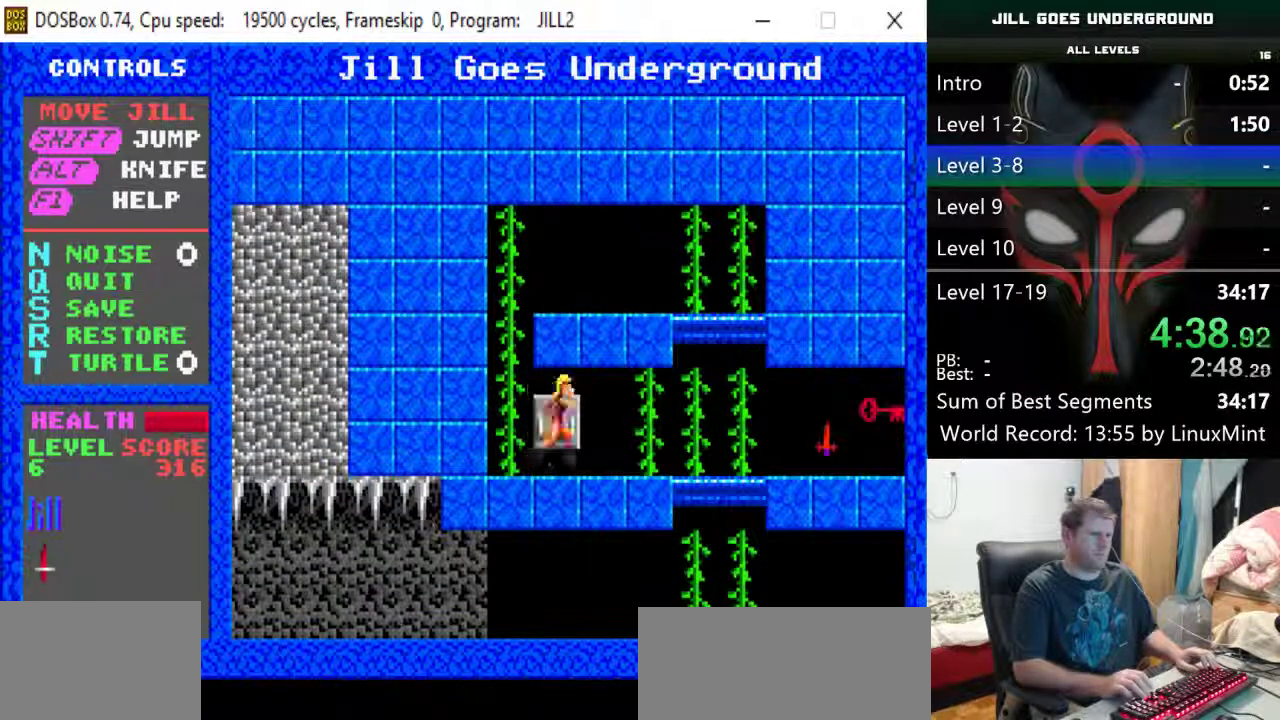
{"keys": ["right"], "events": []}
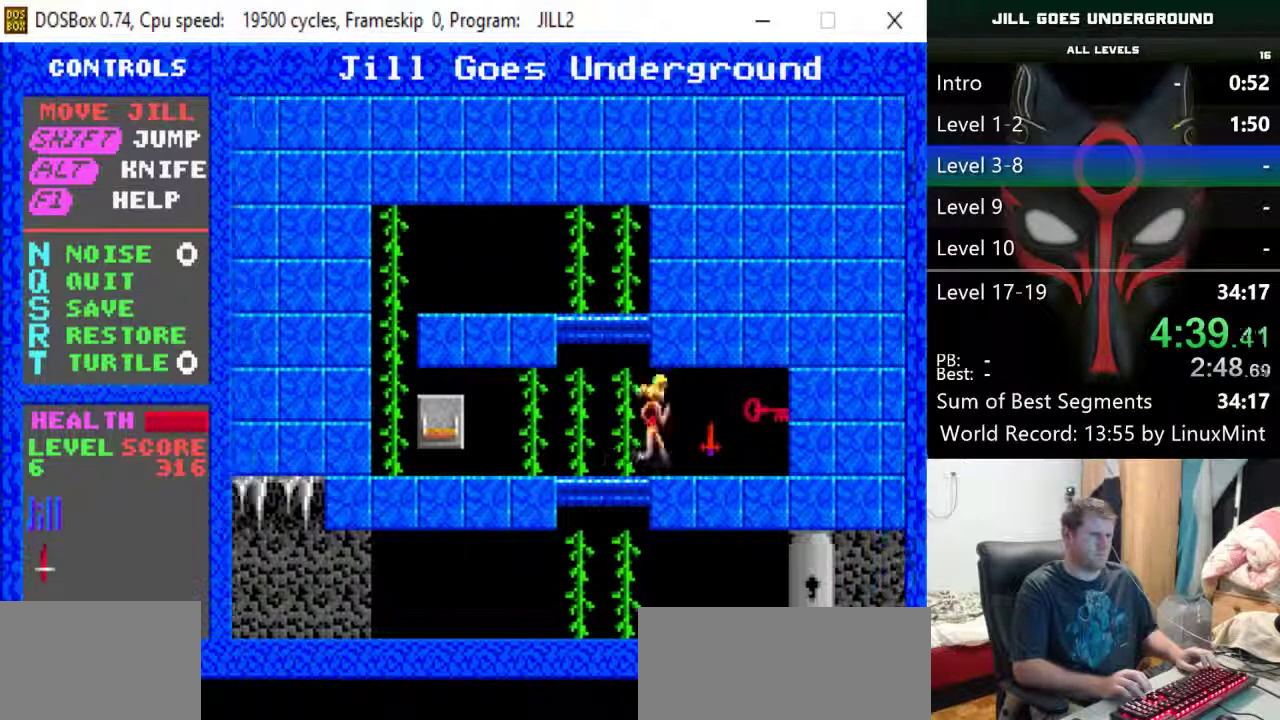
{"keys": ["left"], "events": [[250, "left", "down"], [250, "right", "up"]]}
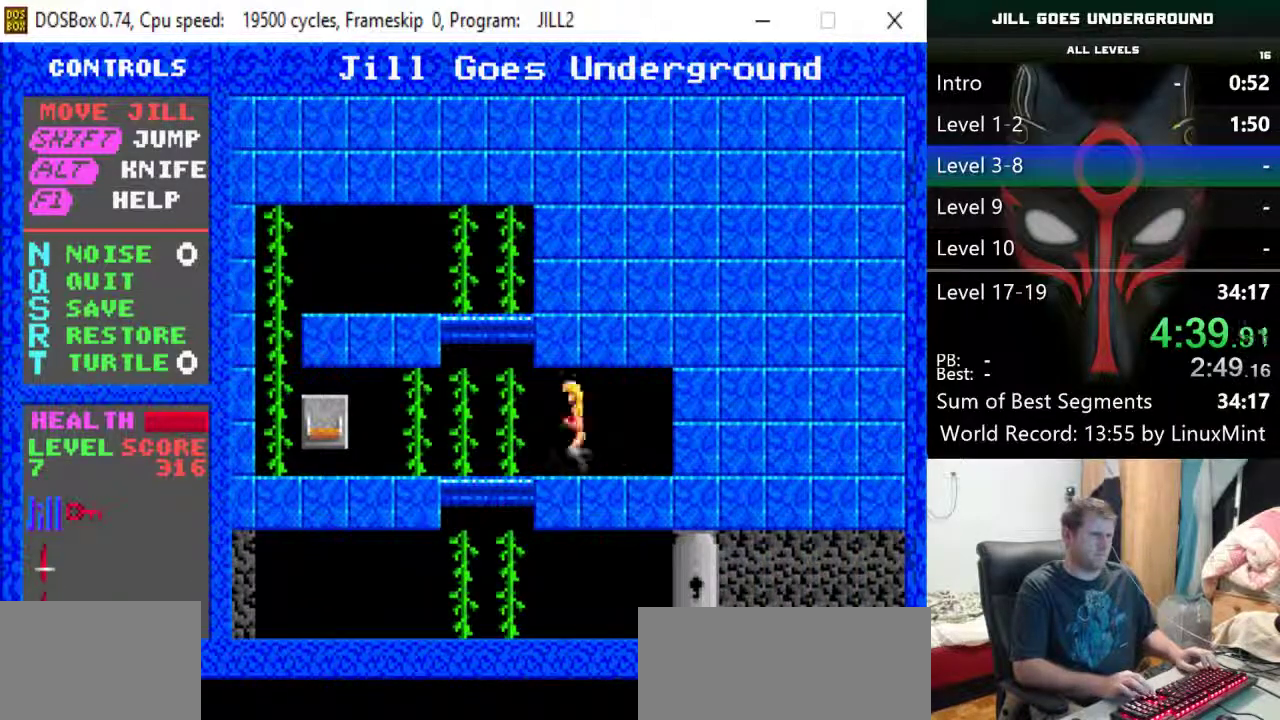
{"keys": ["left"], "events": []}
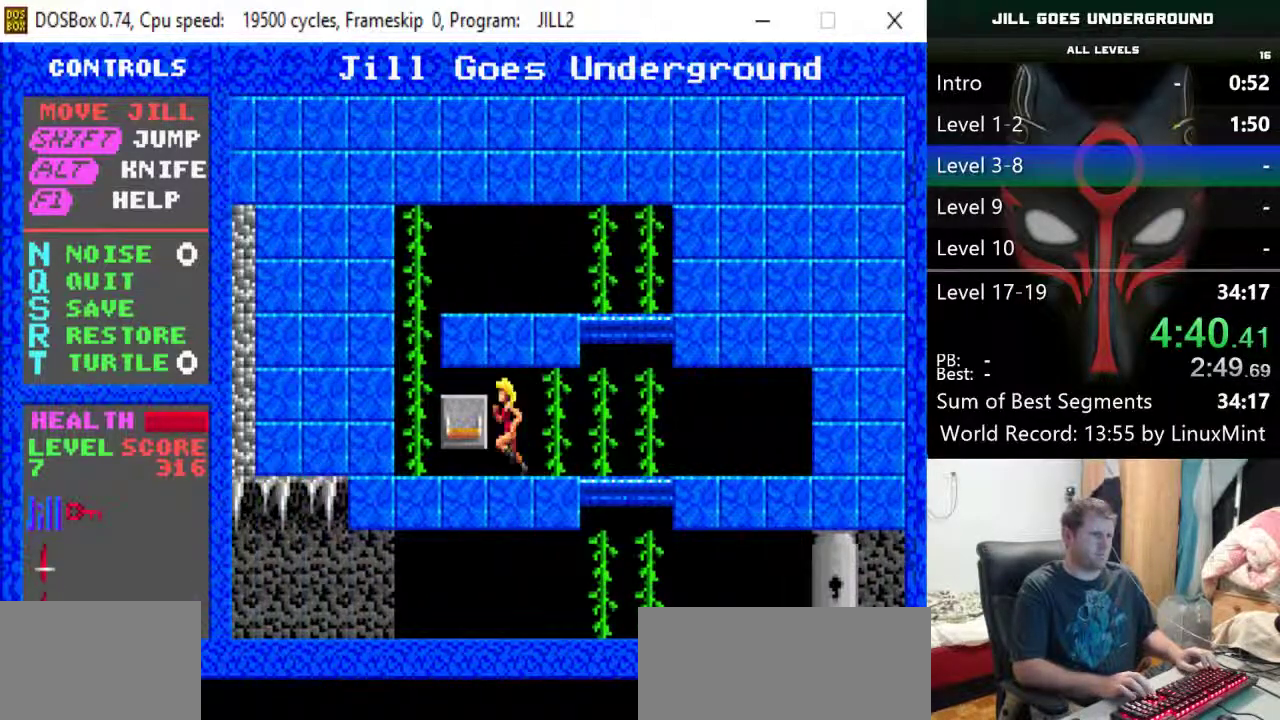
{"keys": [], "events": [[233, "left", "up"], [233, "up", "down"], [467, "up", "up"]]}
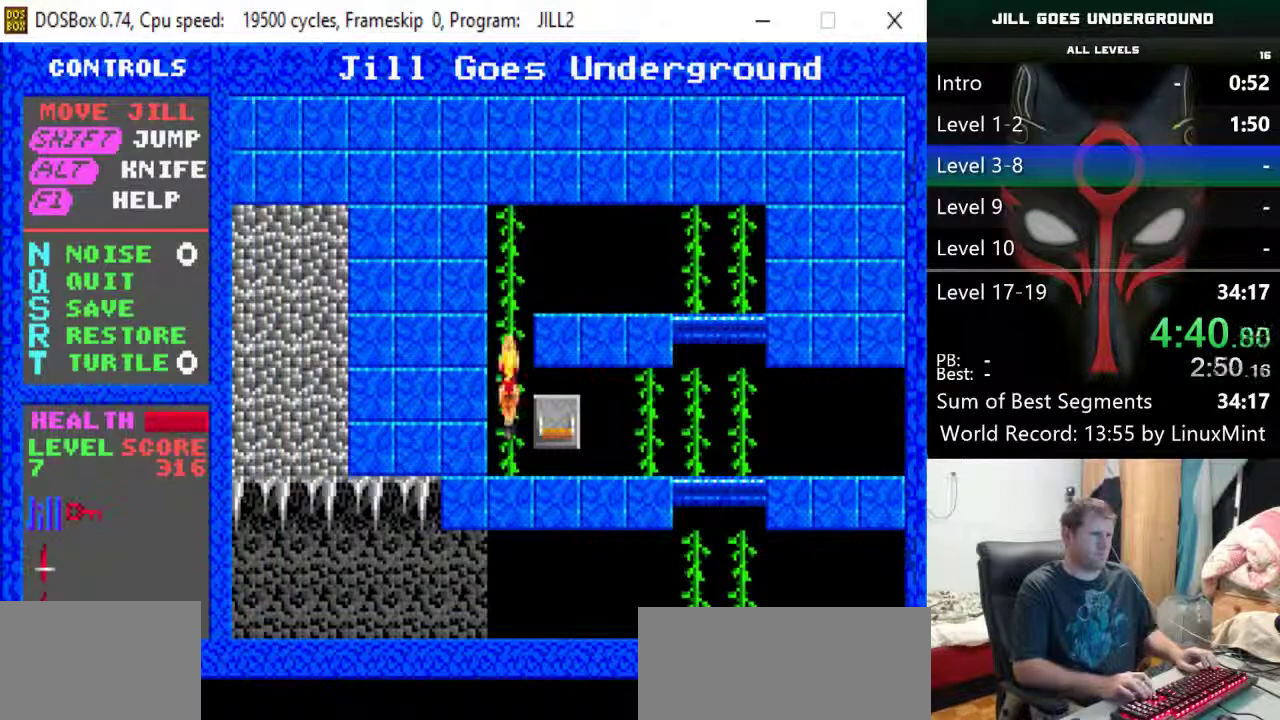
{"keys": ["down"], "events": [[67, "right", "down"], [200, "down", "down"], [200, "right", "up"]]}